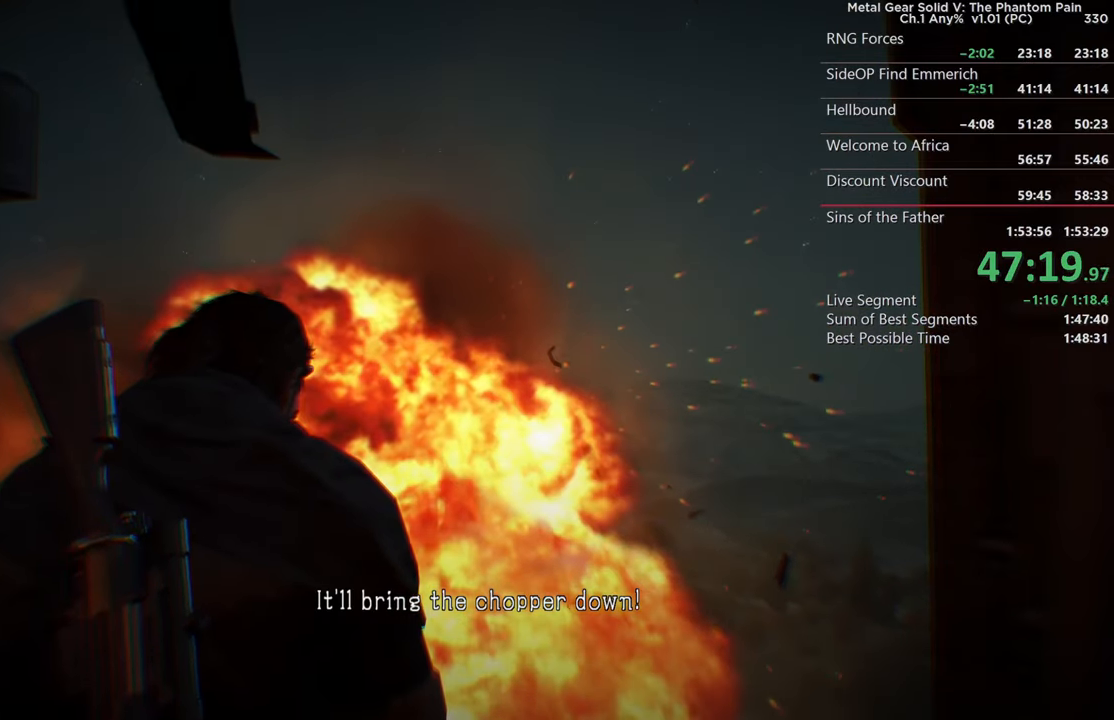
Gameplay with a controller (PlayStation layout); each line is a JSON object with the inputs held at the frame after it. "events" lists button and stick changes between this image and that frame as [ms after this image, input, new state], when the widget could be followed in between. This document gives stick clicks only as held states, not as events. Not read: L2 R1 START.
{"buttons": [], "left_stick": "center", "right_stick": "center"}
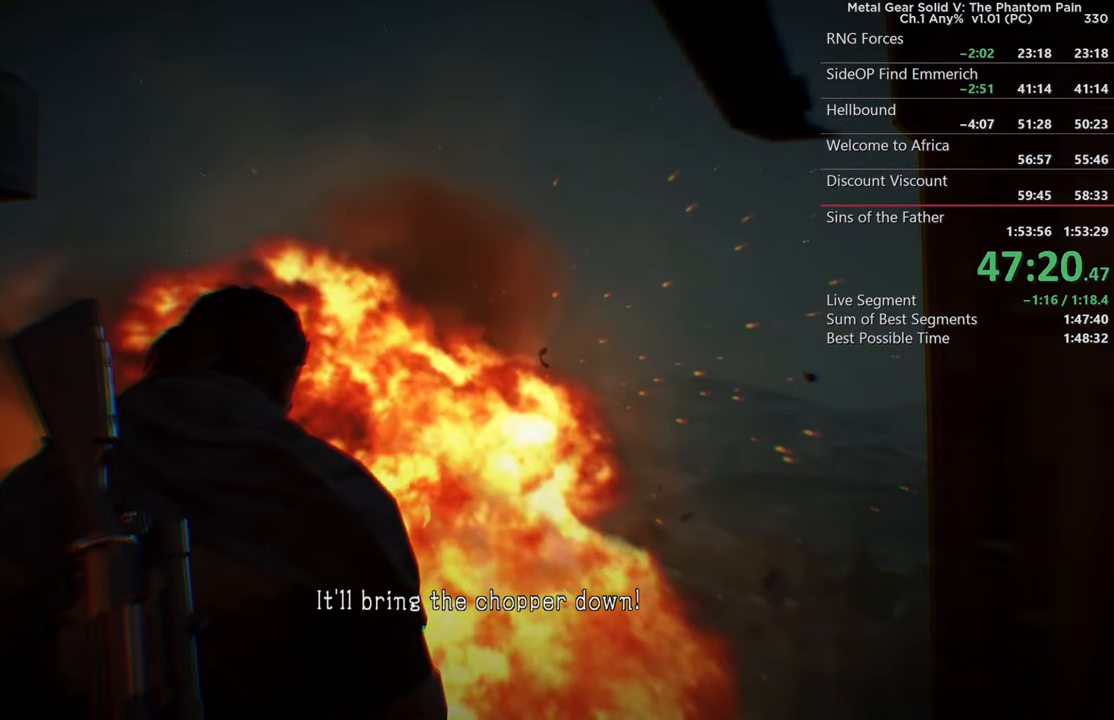
{"buttons": [], "left_stick": "center", "right_stick": "center"}
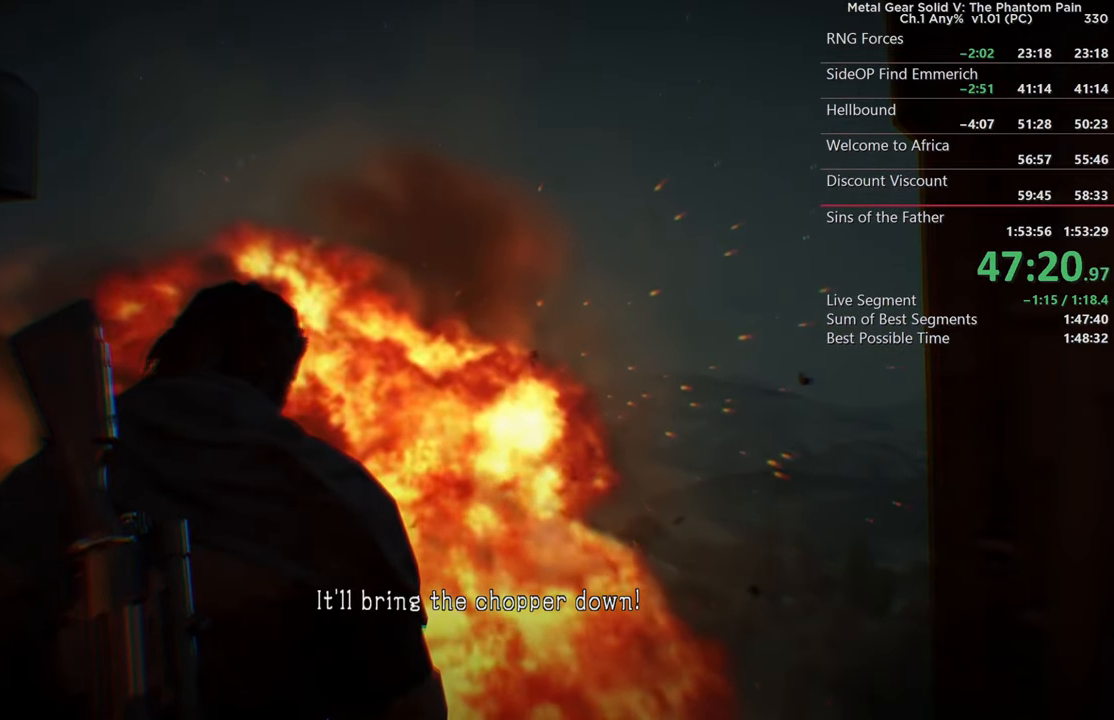
{"buttons": [], "left_stick": "center", "right_stick": "center", "events": [[300, "L1", "down"], [400, "L1", "up"]]}
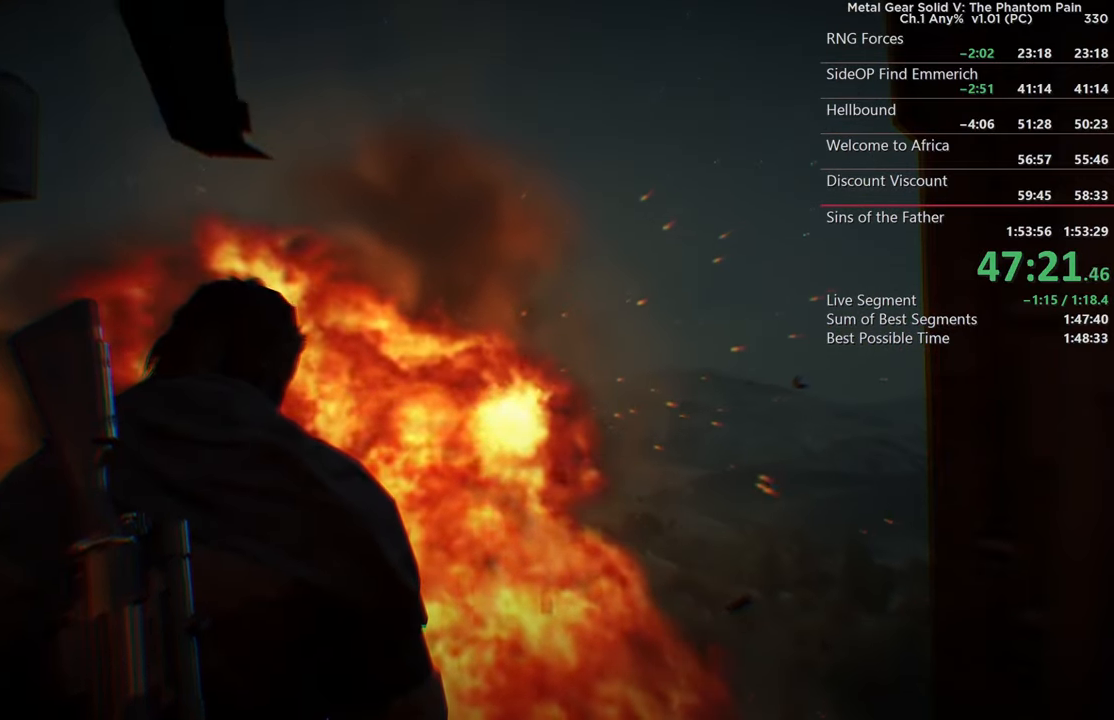
{"buttons": [], "left_stick": "center", "right_stick": "center"}
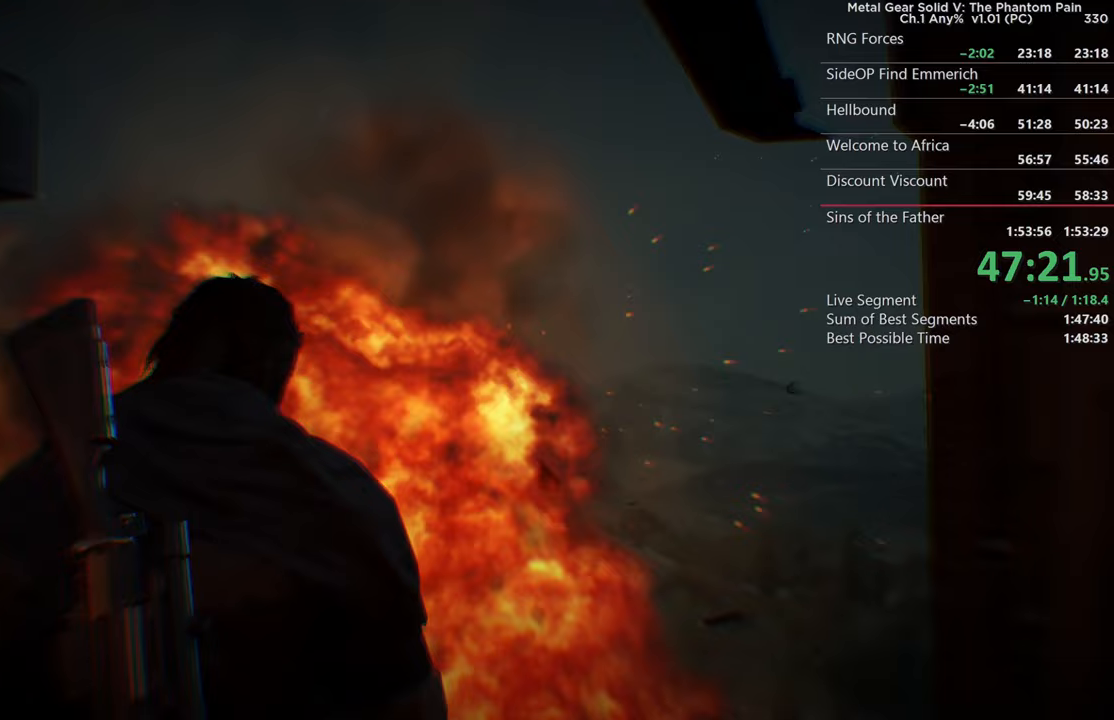
{"buttons": [], "left_stick": "center", "right_stick": "center", "events": [[183, "L1", "down"], [300, "L1", "up"]]}
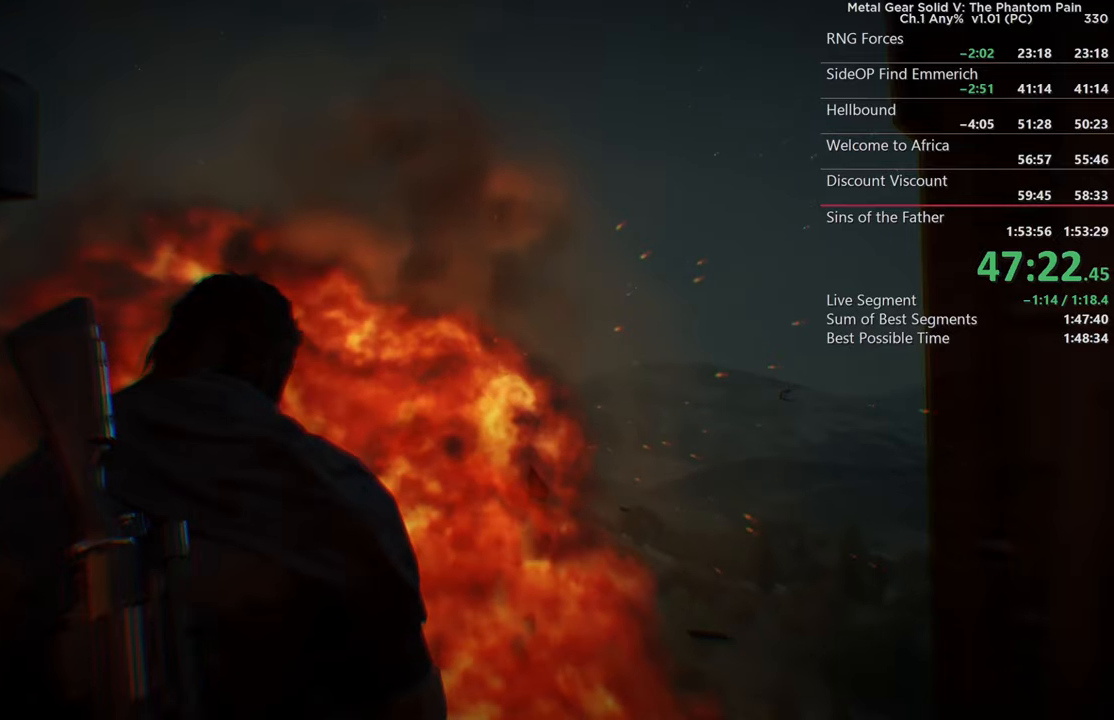
{"buttons": [], "left_stick": "center", "right_stick": "center"}
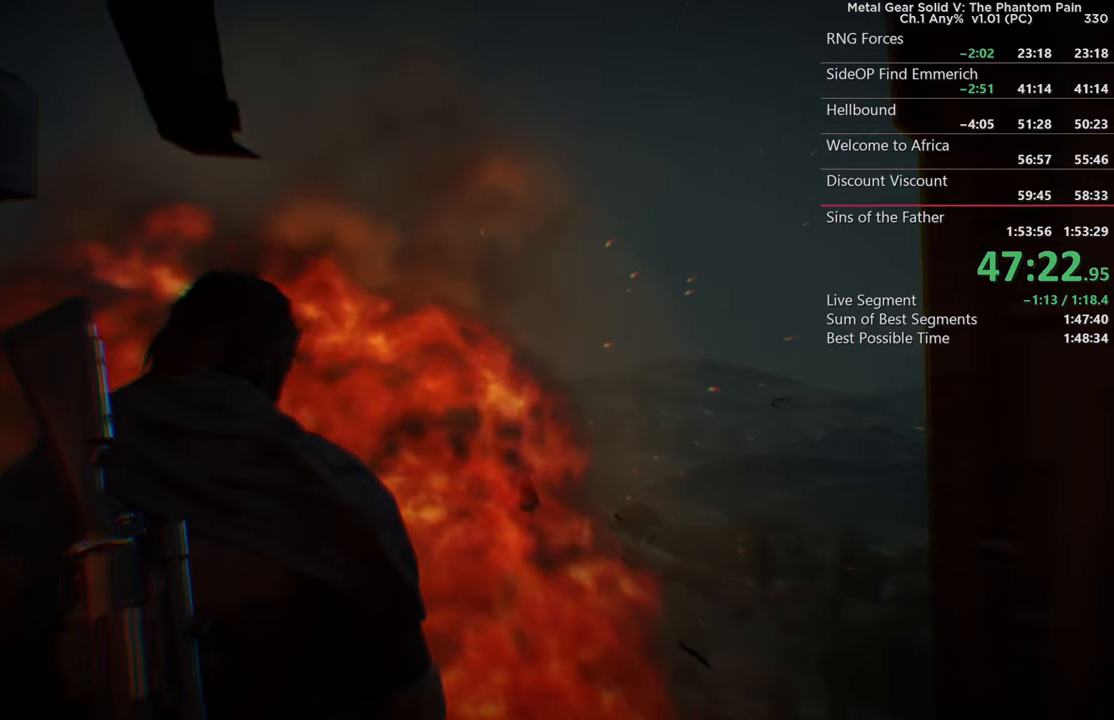
{"buttons": [], "left_stick": "center", "right_stick": "center"}
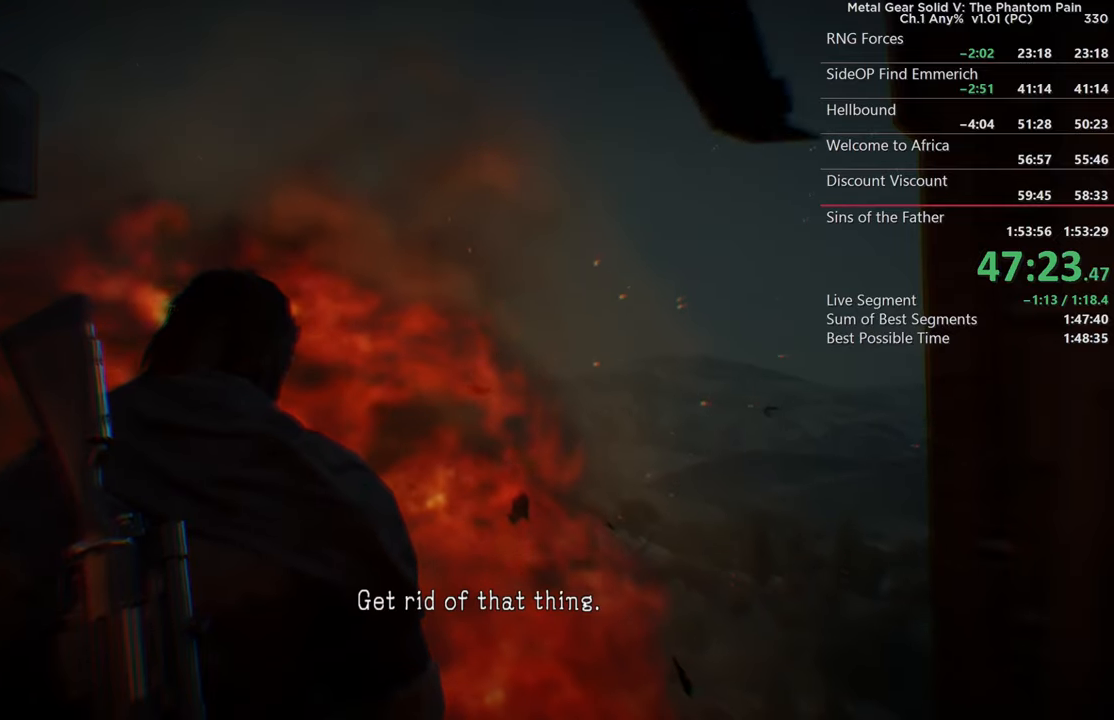
{"buttons": [], "left_stick": "center", "right_stick": "up-right", "events": [[383, "right_stick", "right"], [433, "right_stick", "up-right"]]}
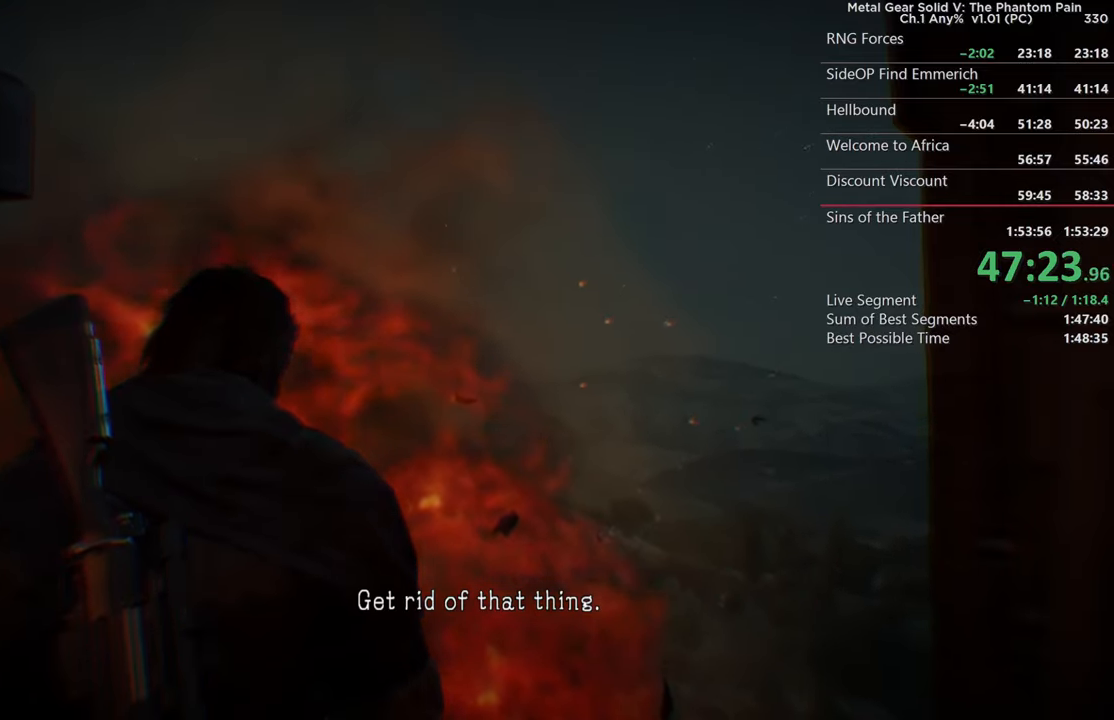
{"buttons": [], "left_stick": "center", "right_stick": "center", "events": [[183, "right_stick", "up"], [317, "right_stick", "center"], [367, "DPAD_RIGHT", "down"], [467, "DPAD_RIGHT", "up"]]}
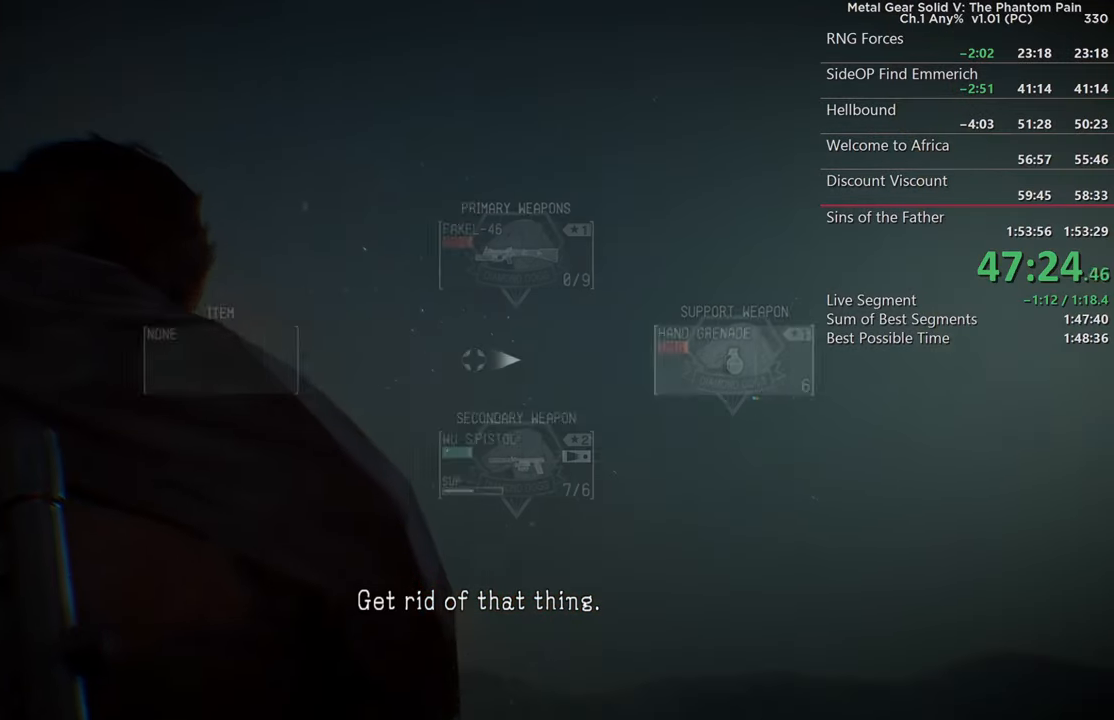
{"buttons": ["DPAD_RIGHT"], "left_stick": "center", "right_stick": "right", "events": [[50, "DPAD_RIGHT", "down"], [467, "right_stick", "right"]]}
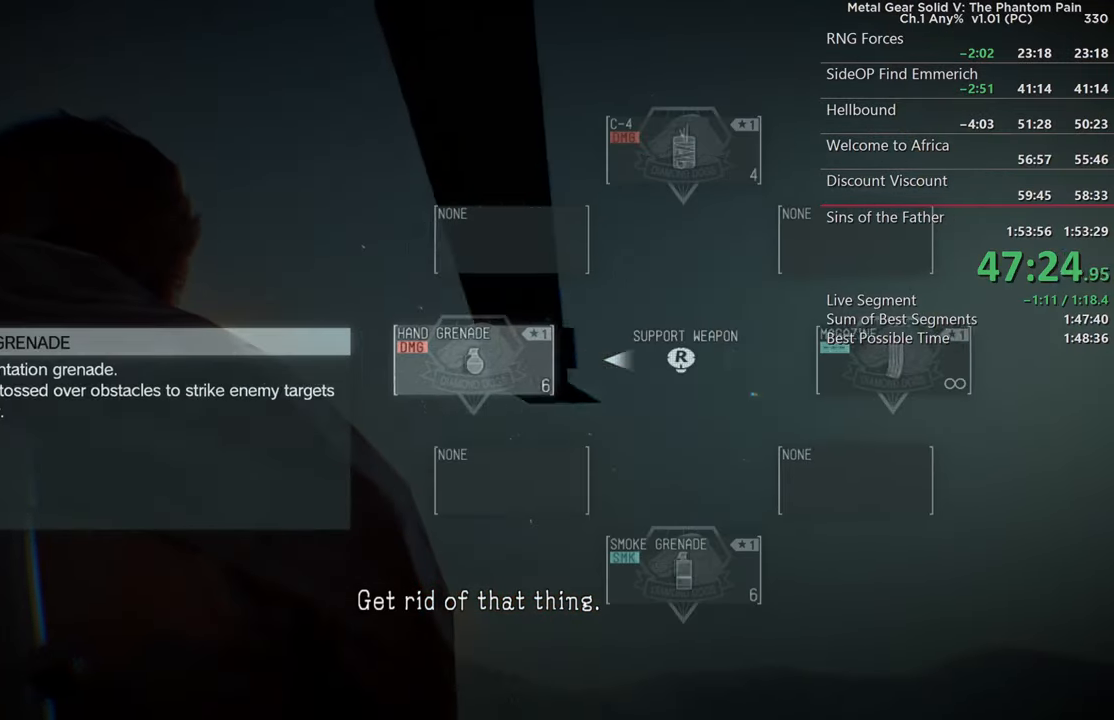
{"buttons": [], "left_stick": "center", "right_stick": "up", "events": [[117, "right_stick", "center"], [183, "DPAD_RIGHT", "up"], [433, "right_stick", "up"]]}
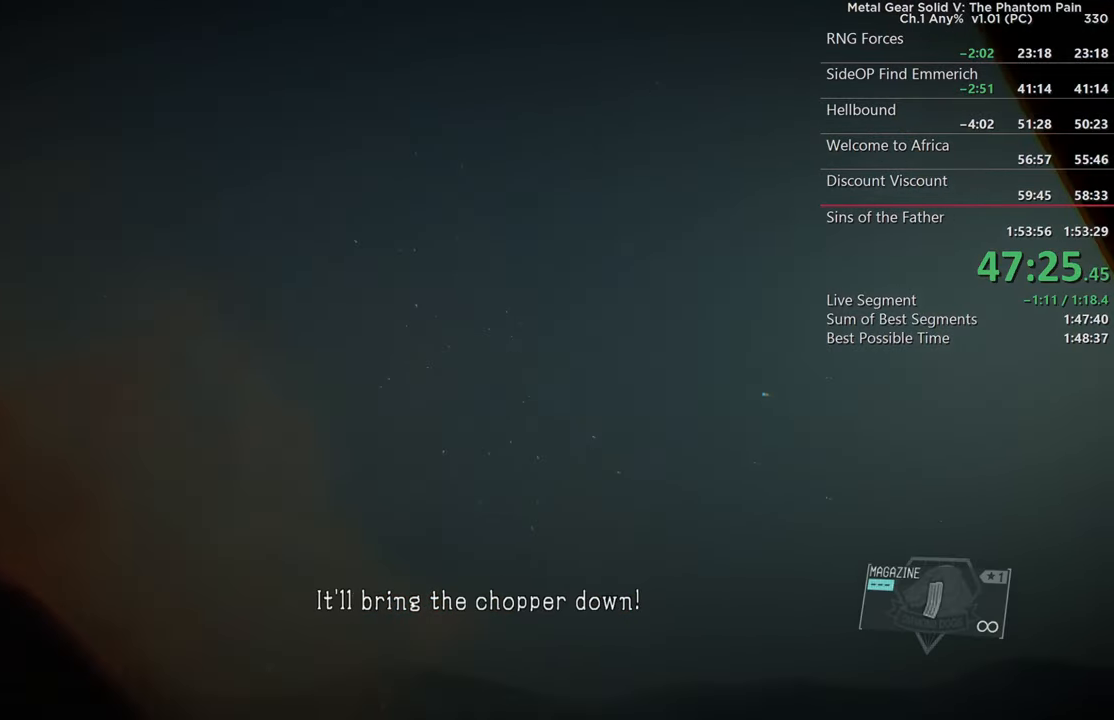
{"buttons": ["R2"], "left_stick": "center", "right_stick": "up", "events": [[200, "R2", "down"], [350, "R2", "up"], [483, "R2", "down"]]}
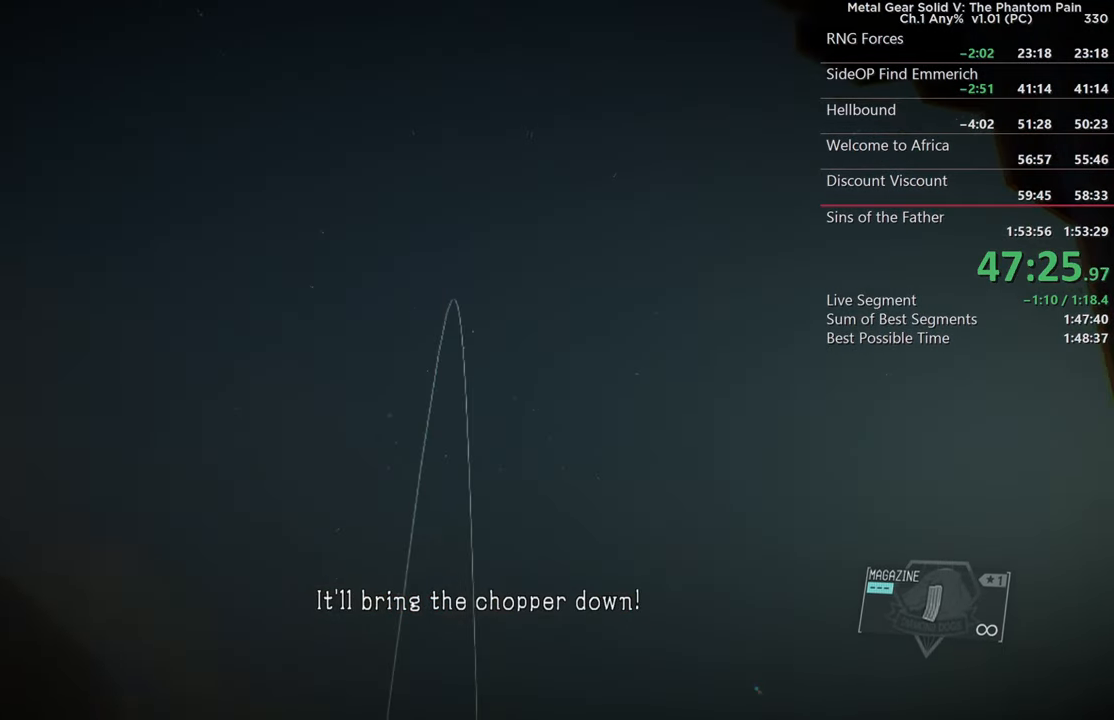
{"buttons": [], "left_stick": "center", "right_stick": "up", "events": [[117, "R2", "up"], [250, "R2", "down"], [417, "R2", "up"]]}
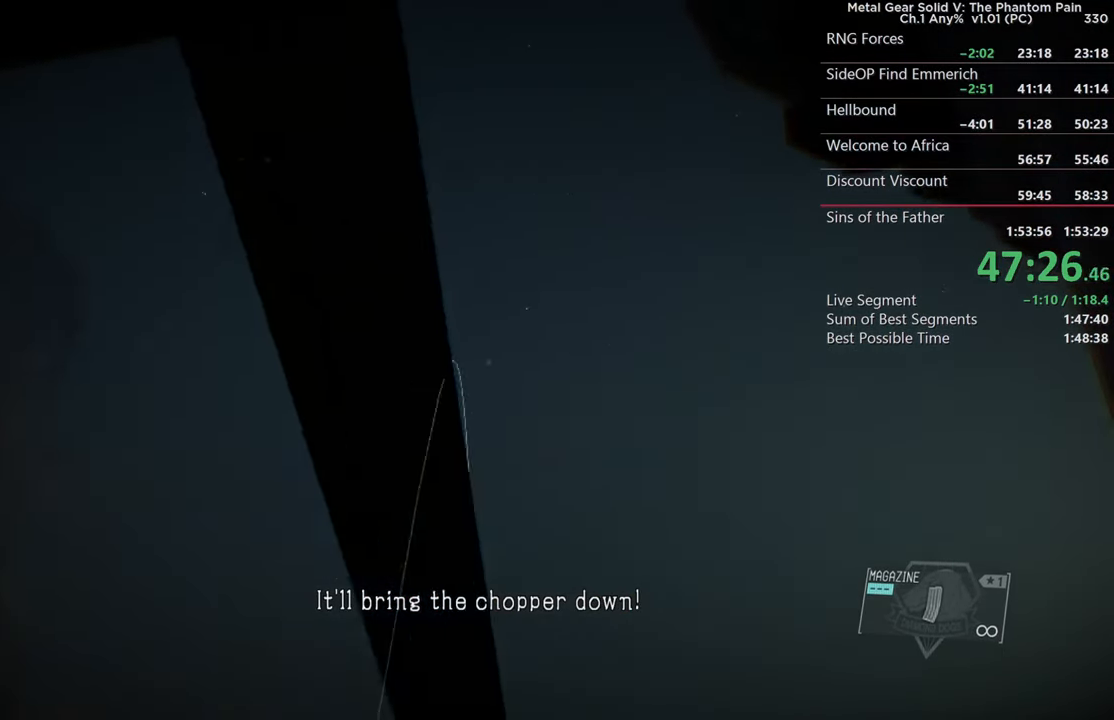
{"buttons": [], "left_stick": "center", "right_stick": "center", "events": [[333, "right_stick", "center"]]}
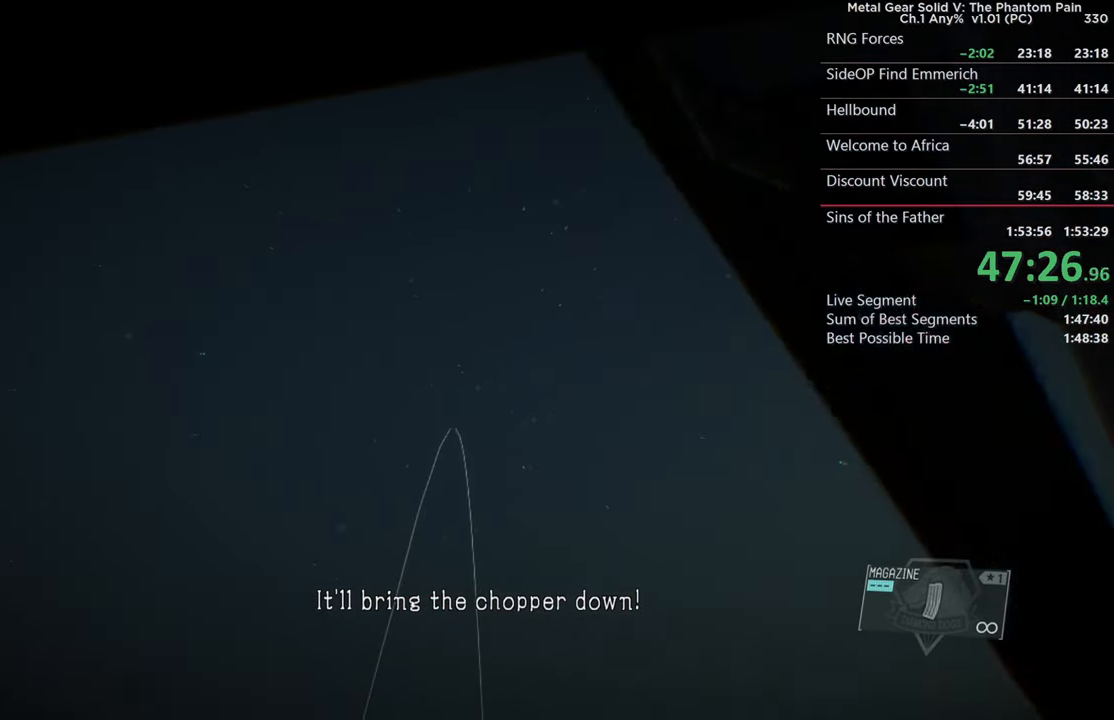
{"buttons": [], "left_stick": "center", "right_stick": "center"}
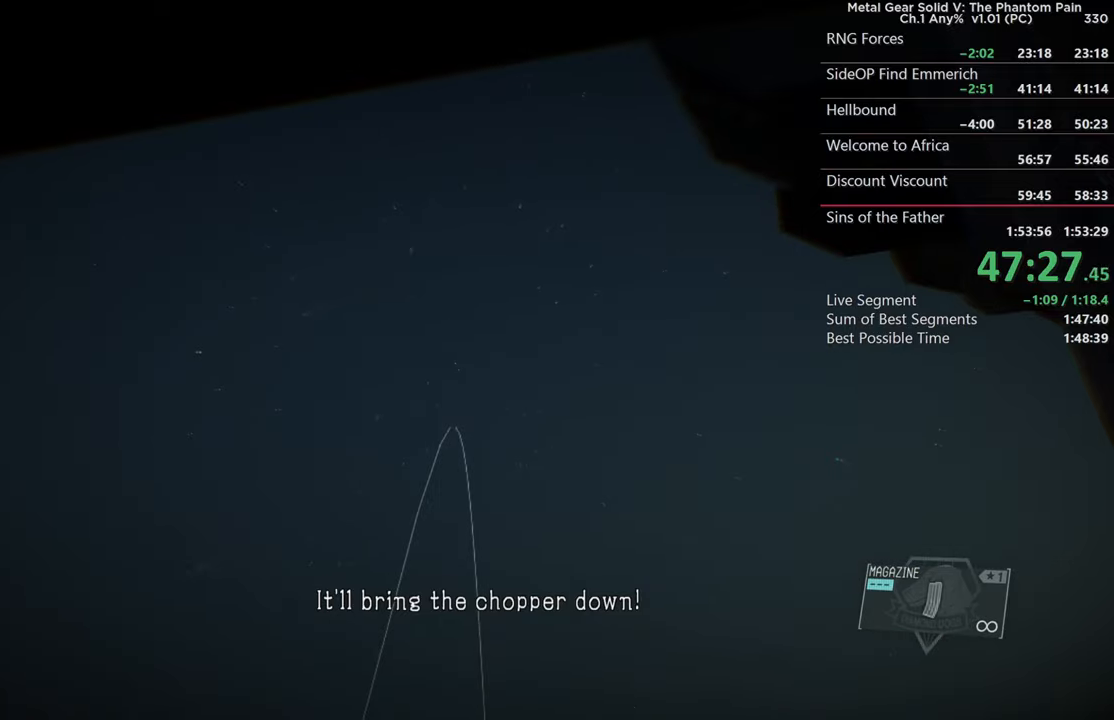
{"buttons": [], "left_stick": "center", "right_stick": "center"}
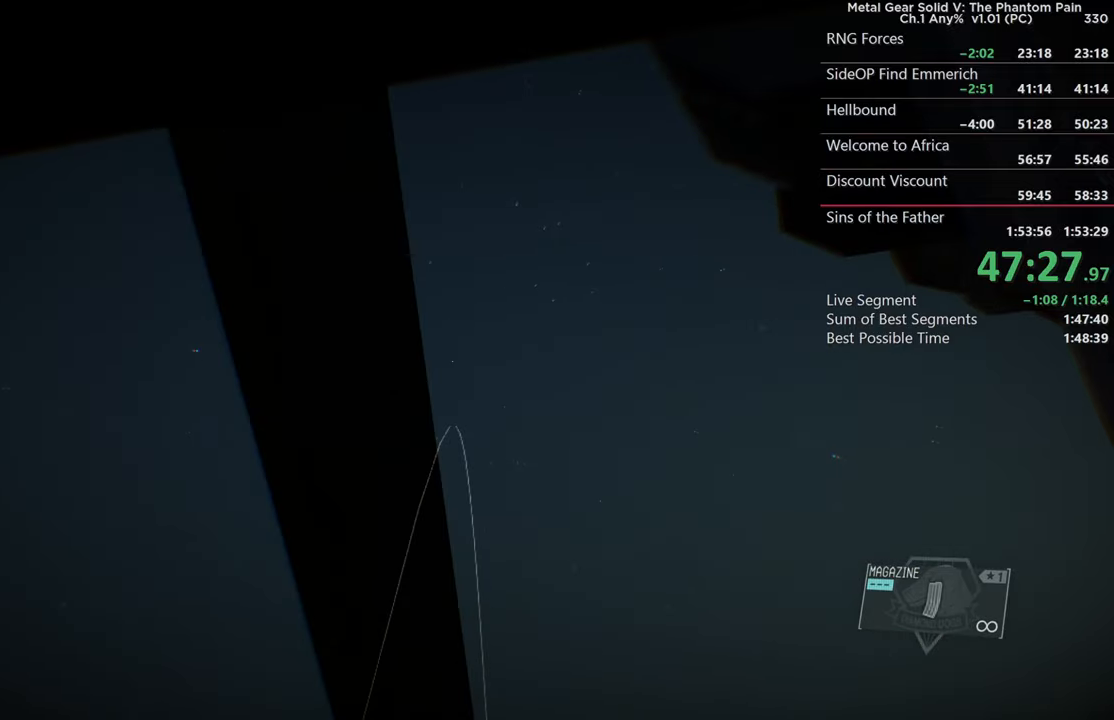
{"buttons": [], "left_stick": "center", "right_stick": "center"}
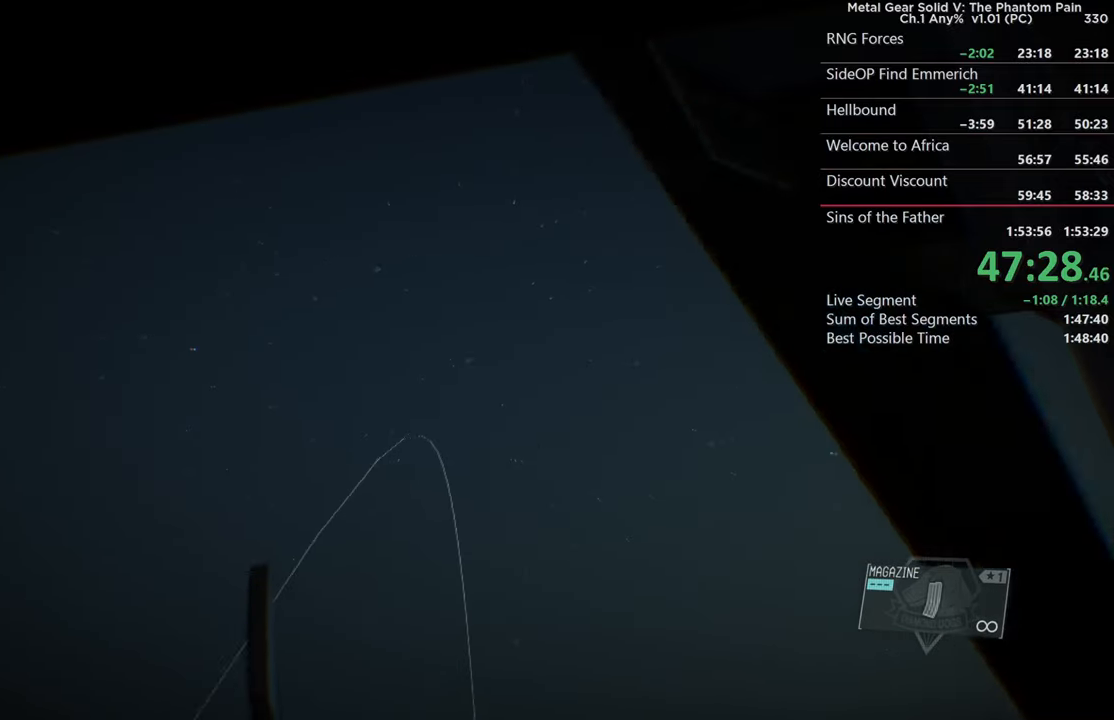
{"buttons": [], "left_stick": "center", "right_stick": "center"}
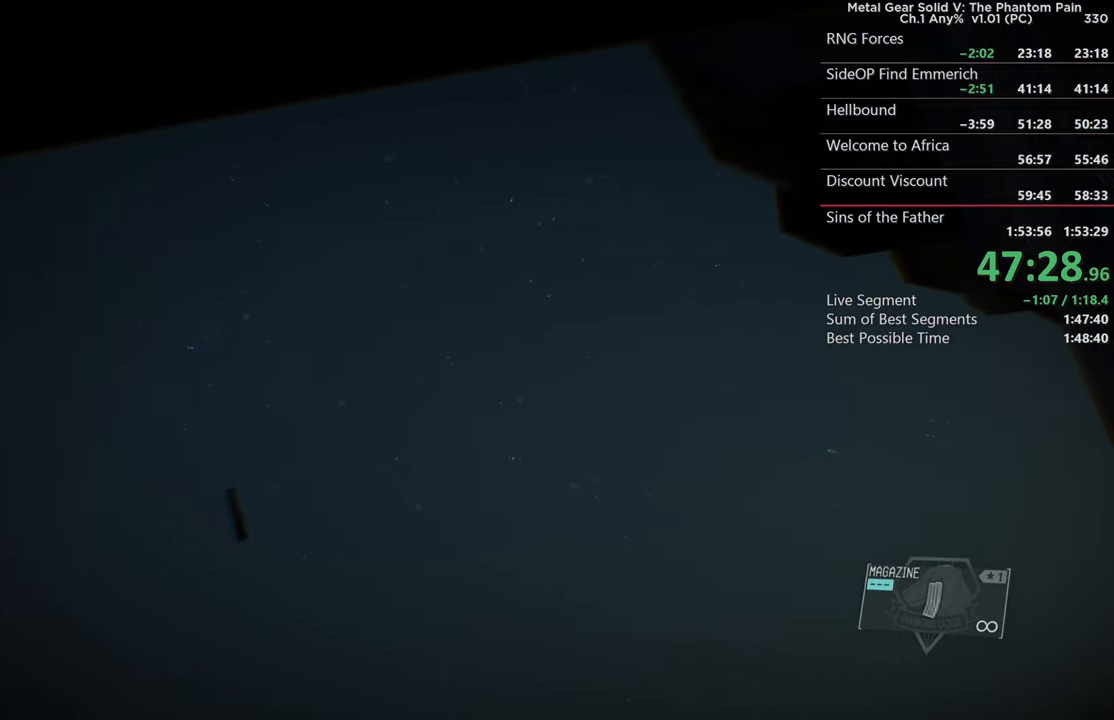
{"buttons": [], "left_stick": "center", "right_stick": "center"}
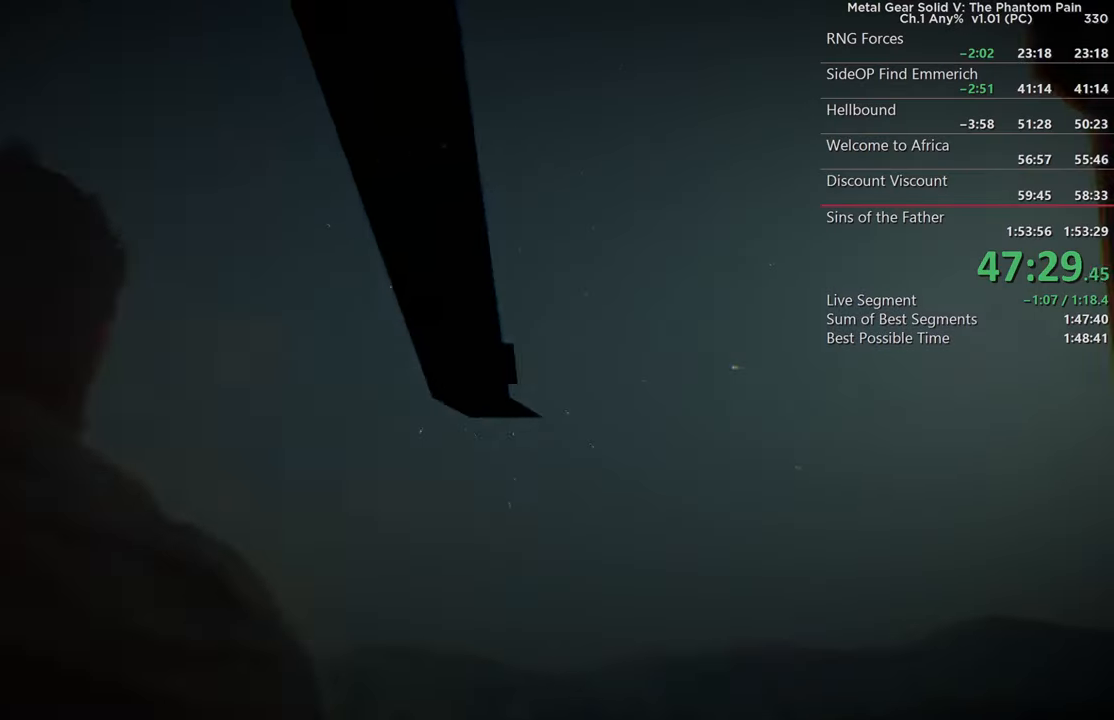
{"buttons": [], "left_stick": "center", "right_stick": "down-left"}
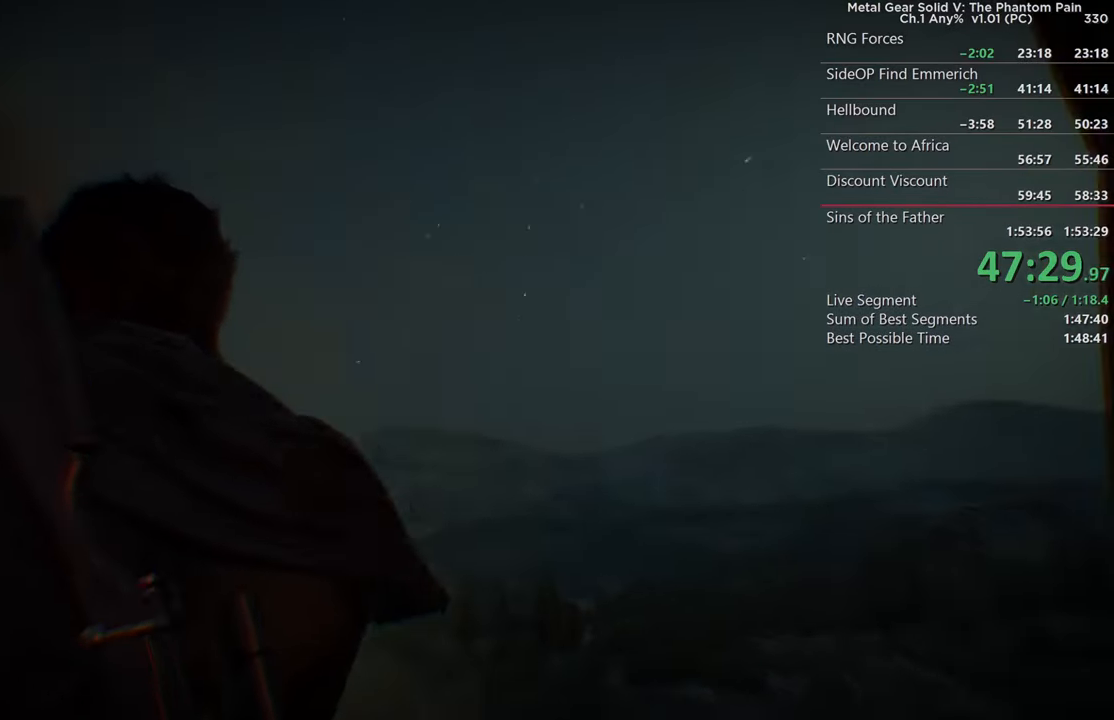
{"buttons": [], "left_stick": "center", "right_stick": "center"}
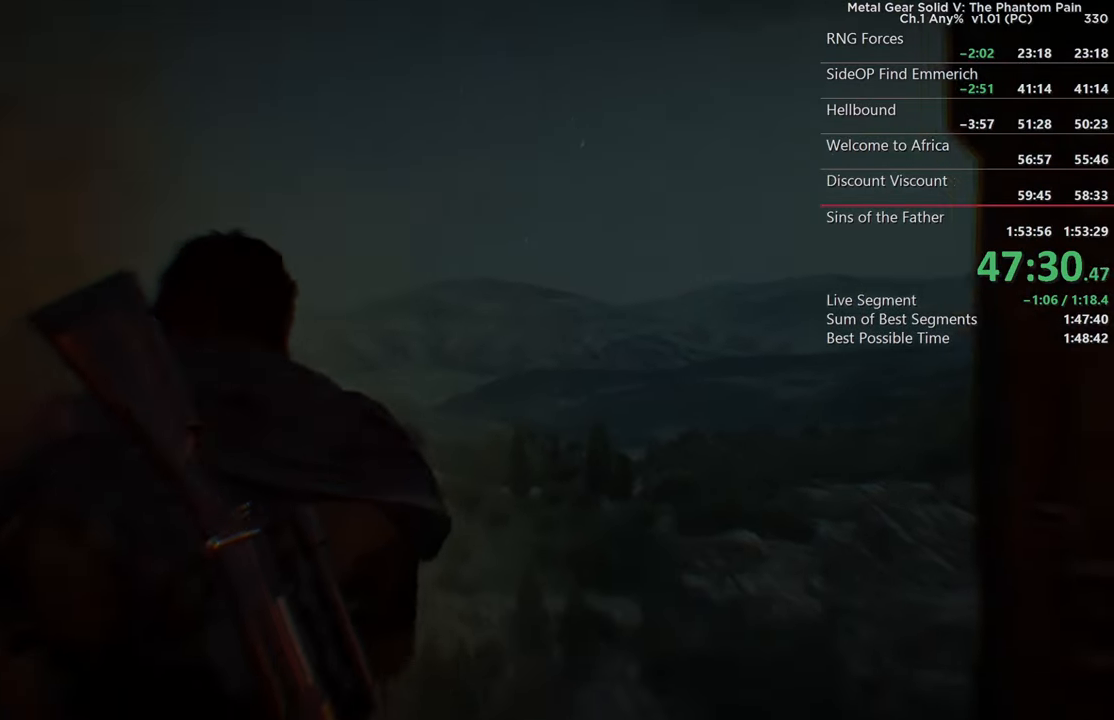
{"buttons": [], "left_stick": "center", "right_stick": "center"}